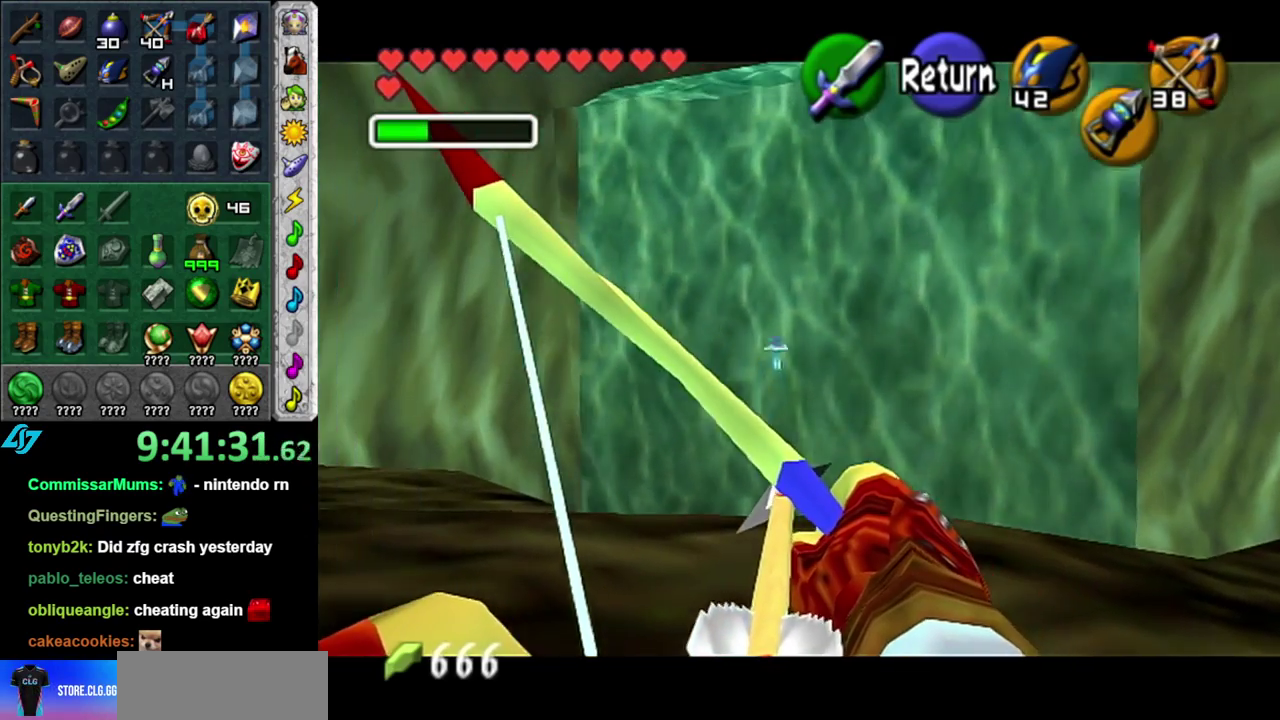
Gameplay with a controller (Nintendo layout); each line is a JSON object with the inputs held at the frame after it. "events" lists button and stick changes between this image and that frame as [ms after this image, input, new state], when the widget could be followed in between. This overlay highlights the sticks when they move; stick clicks (L3 R3) are not distinguishable. Not read: L3 R2 R3 Y.
{"buttons": [], "left_stick": "center", "right_stick": "center", "events": [[17, "left_stick", "center"], [50, "X", "up"]]}
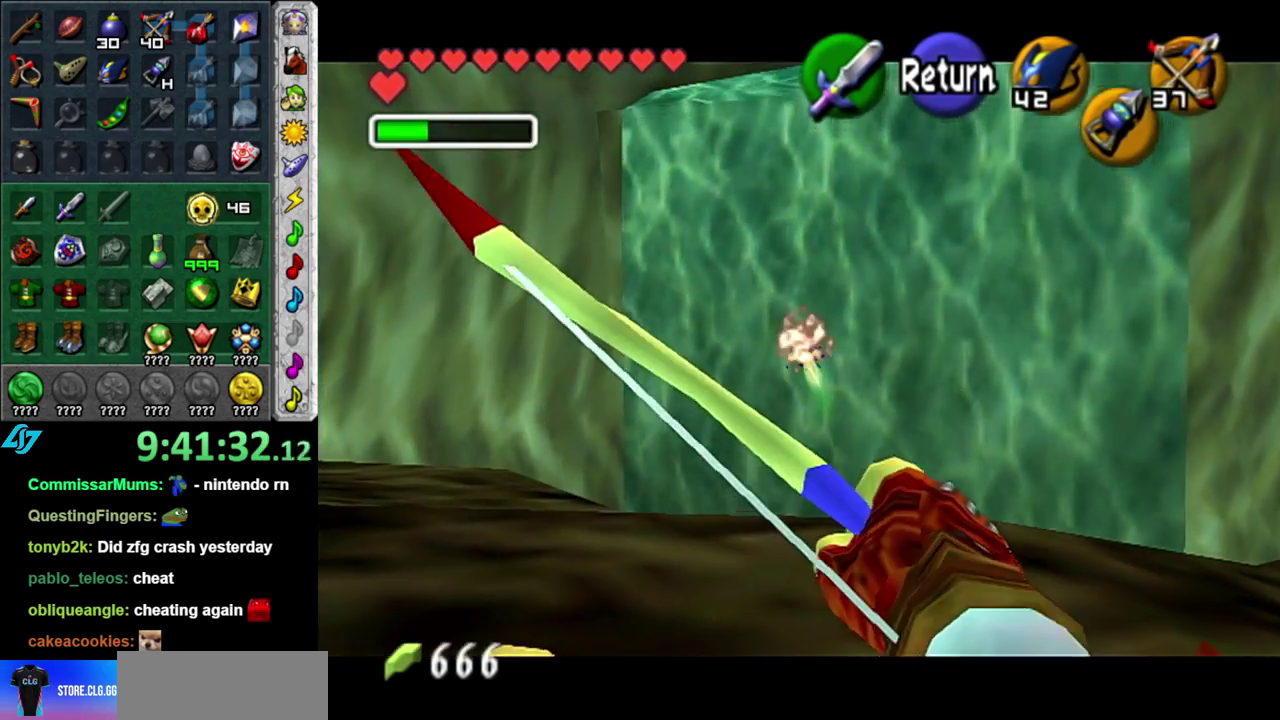
{"buttons": [], "left_stick": "up", "right_stick": "center", "events": [[183, "A", "down"], [267, "A", "up"], [333, "A", "down"], [450, "left_stick", "up"], [483, "A", "up"]]}
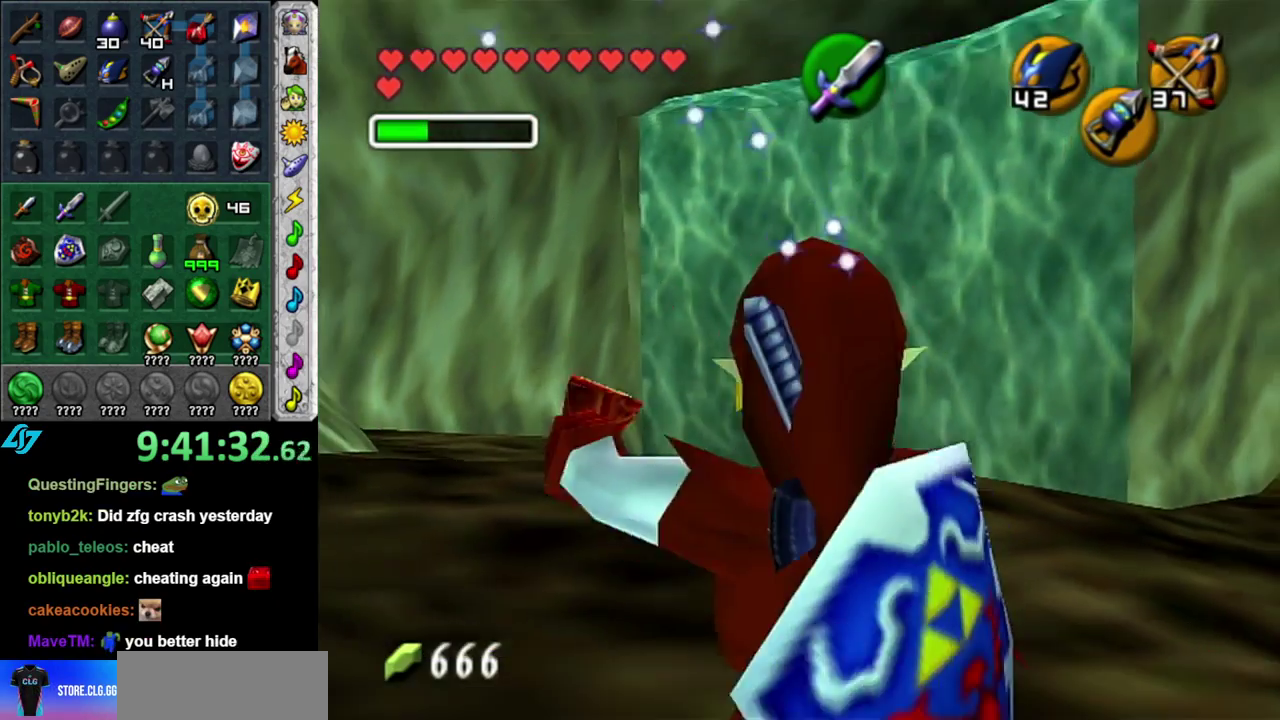
{"buttons": [], "left_stick": "up", "right_stick": "center", "events": [[83, "left_stick", "up-left"], [433, "left_stick", "up"]]}
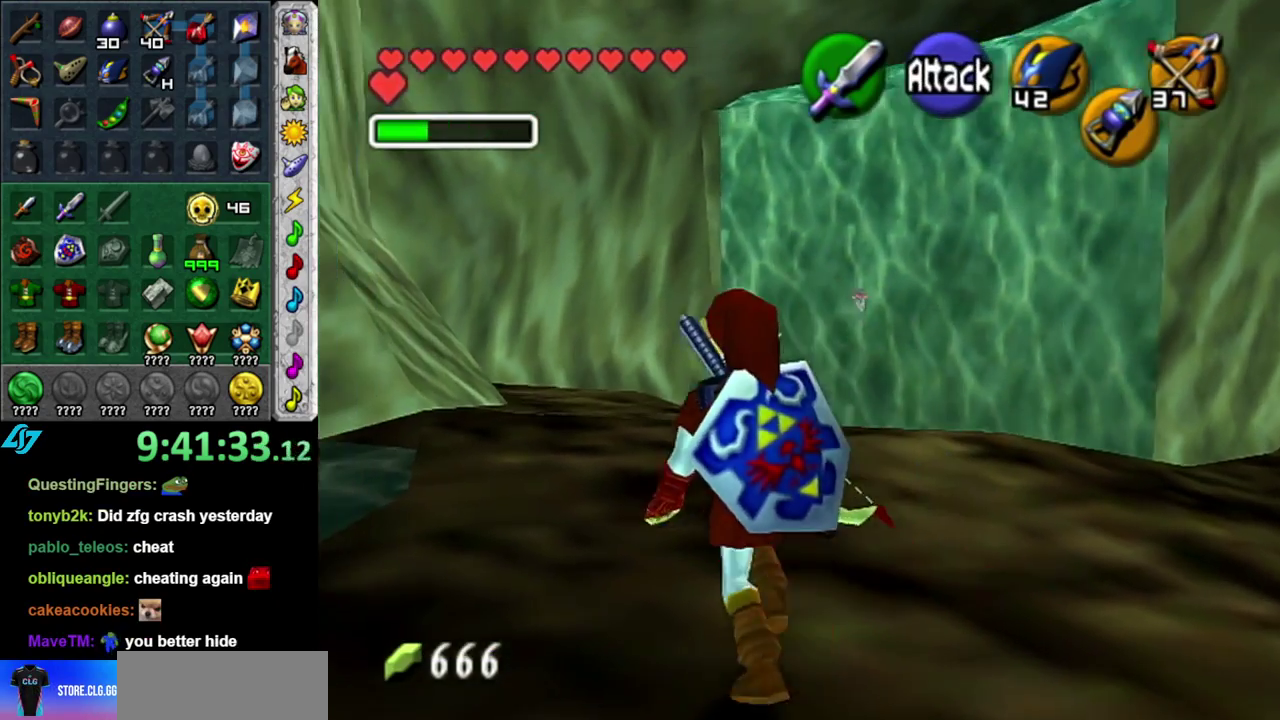
{"buttons": ["L1"], "left_stick": "center", "right_stick": "center", "events": [[233, "left_stick", "up-right"], [400, "L1", "down"], [433, "left_stick", "center"]]}
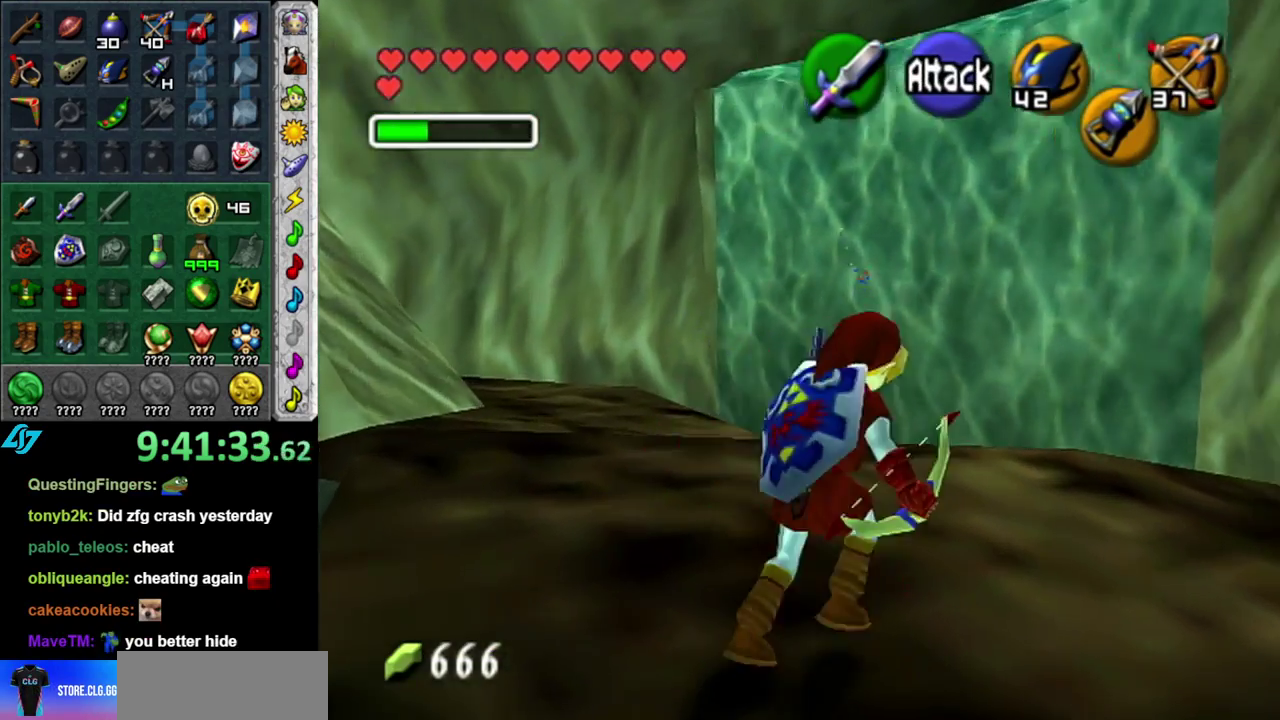
{"buttons": [], "left_stick": "up", "right_stick": "center", "events": [[117, "L1", "up"], [233, "left_stick", "up"]]}
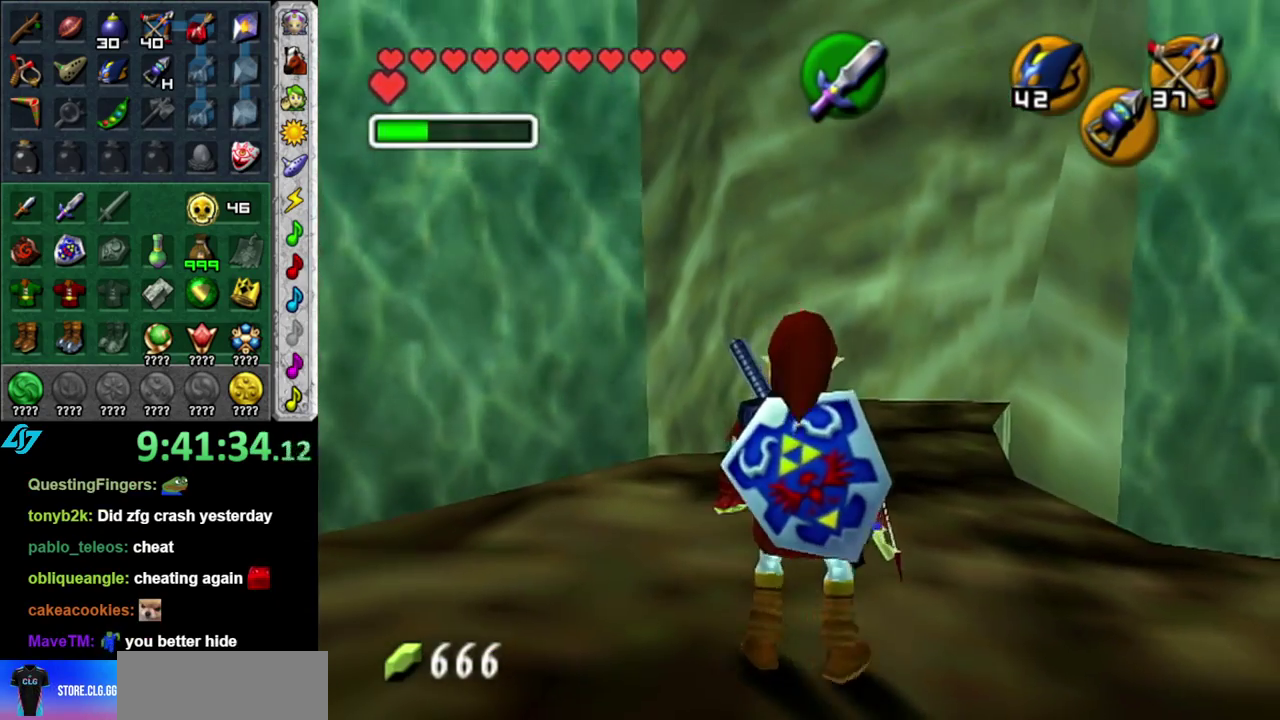
{"buttons": [], "left_stick": "center", "right_stick": "center", "events": [[183, "left_stick", "up-right"], [300, "left_stick", "up"], [483, "left_stick", "center"]]}
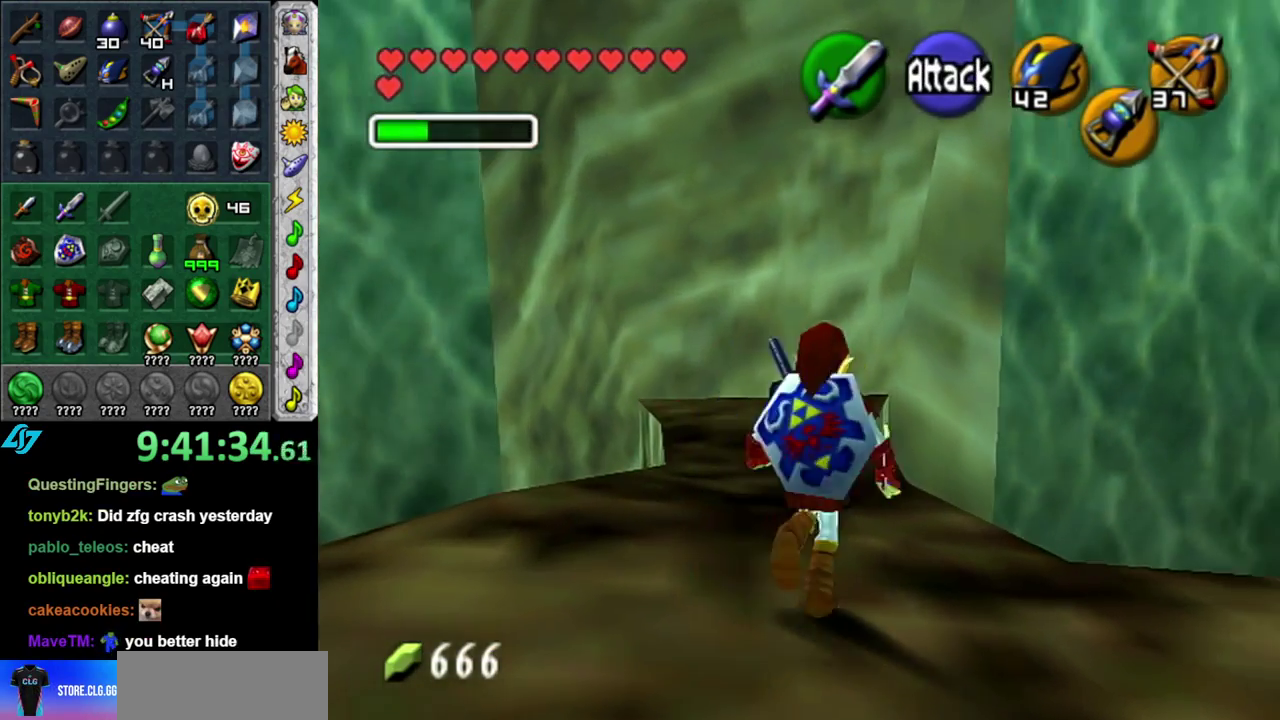
{"buttons": ["L1"], "left_stick": "center", "right_stick": "center", "events": [[150, "left_stick", "down-right"], [267, "L1", "down"], [333, "left_stick", "center"]]}
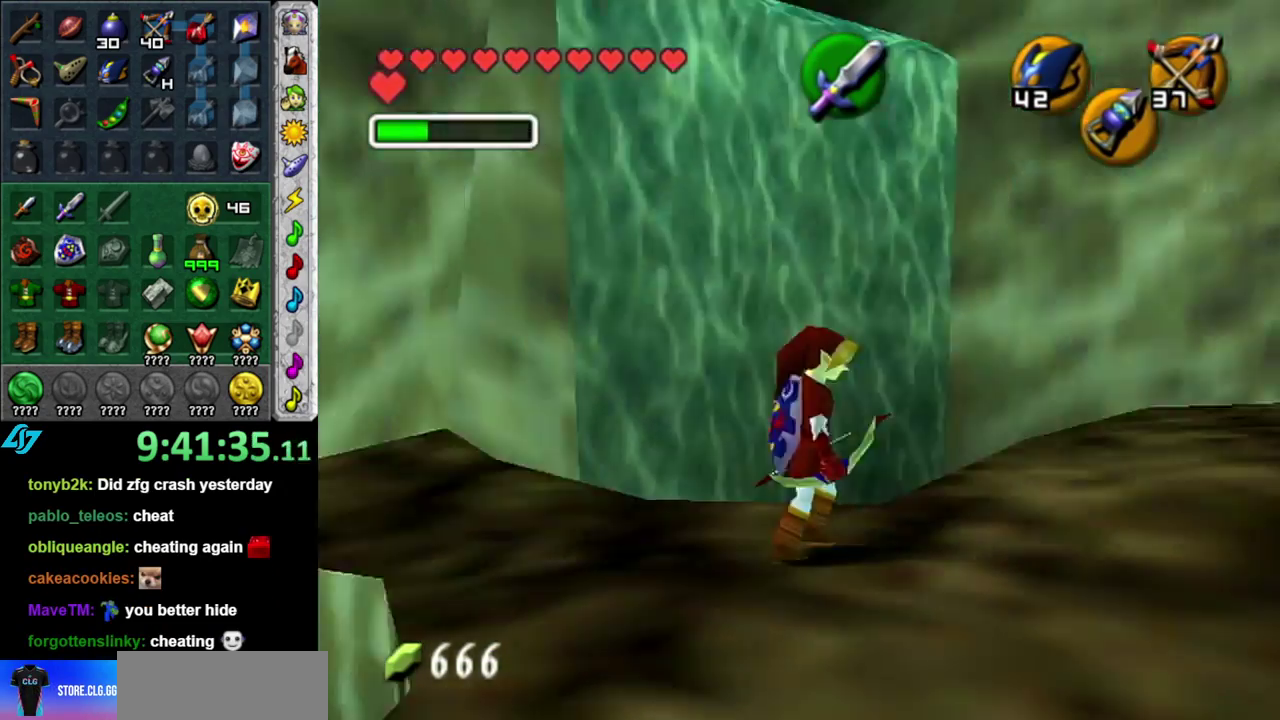
{"buttons": [], "left_stick": "up", "right_stick": "center", "events": [[17, "L1", "up"], [150, "left_stick", "up"]]}
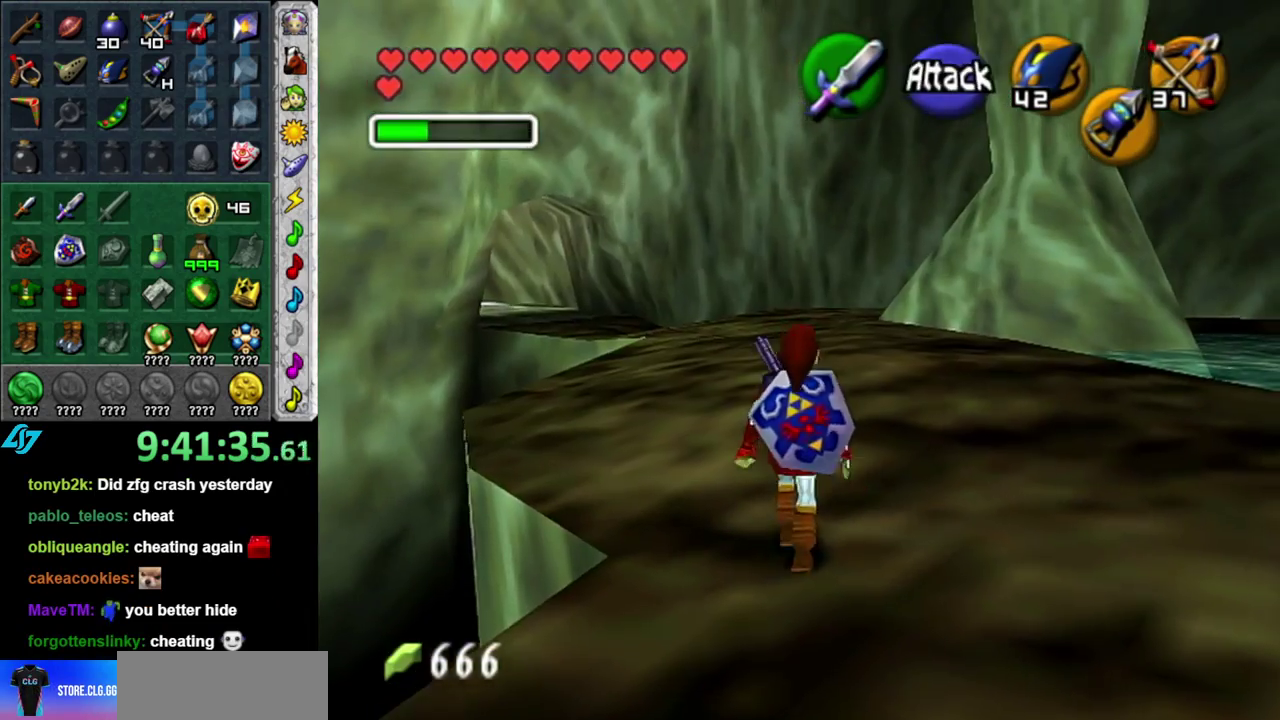
{"buttons": [], "left_stick": "up", "right_stick": "center", "events": [[50, "A", "down"], [183, "A", "up"], [233, "A", "down"], [367, "A", "up"]]}
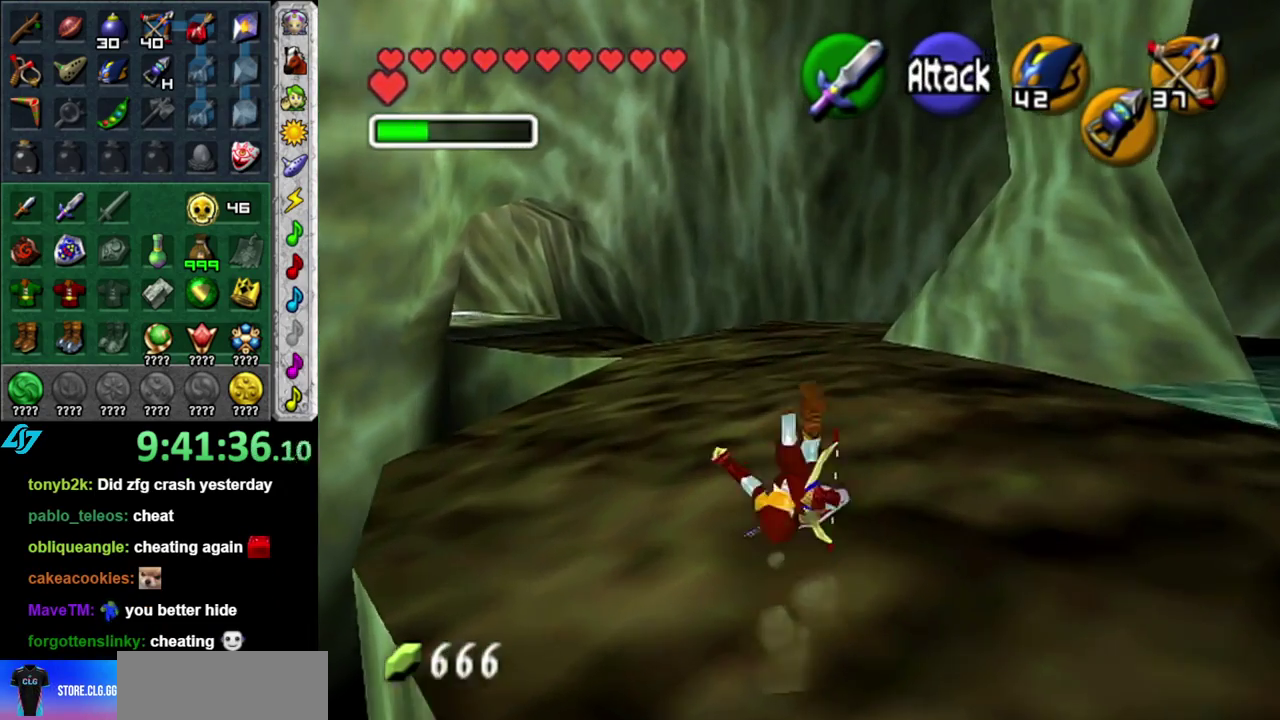
{"buttons": ["L1"], "left_stick": "center", "right_stick": "center", "events": [[83, "left_stick", "up-right"], [183, "left_stick", "right"], [233, "left_stick", "down-right"], [300, "L1", "down"], [333, "left_stick", "center"]]}
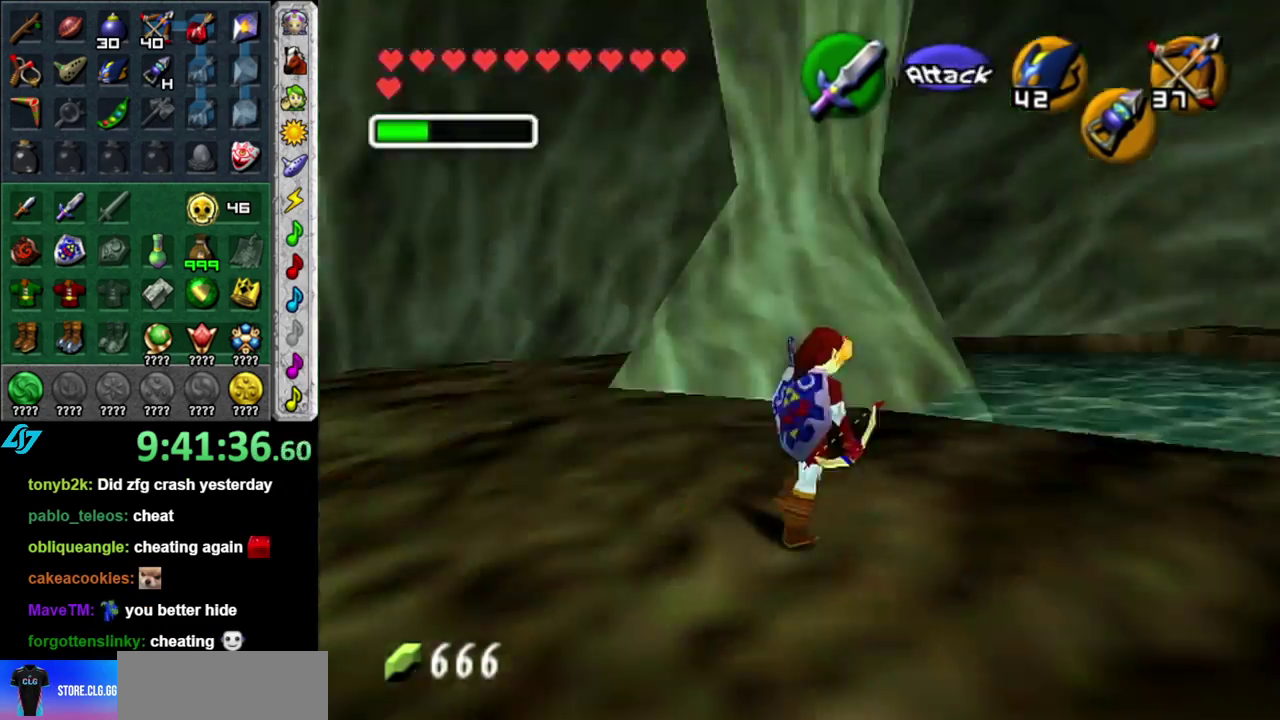
{"buttons": [], "left_stick": "up-right", "right_stick": "center", "events": [[17, "L1", "up"], [83, "left_stick", "up"], [300, "left_stick", "up-right"]]}
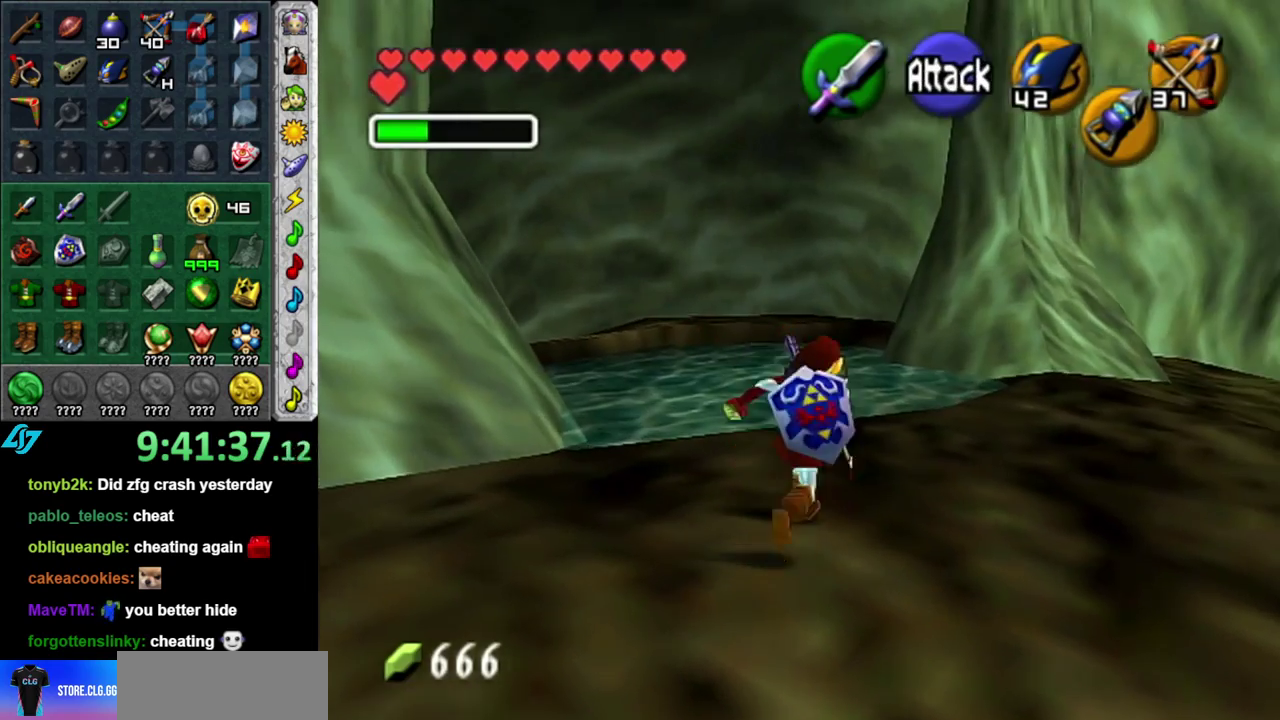
{"buttons": [], "left_stick": "up-right", "right_stick": "center", "events": []}
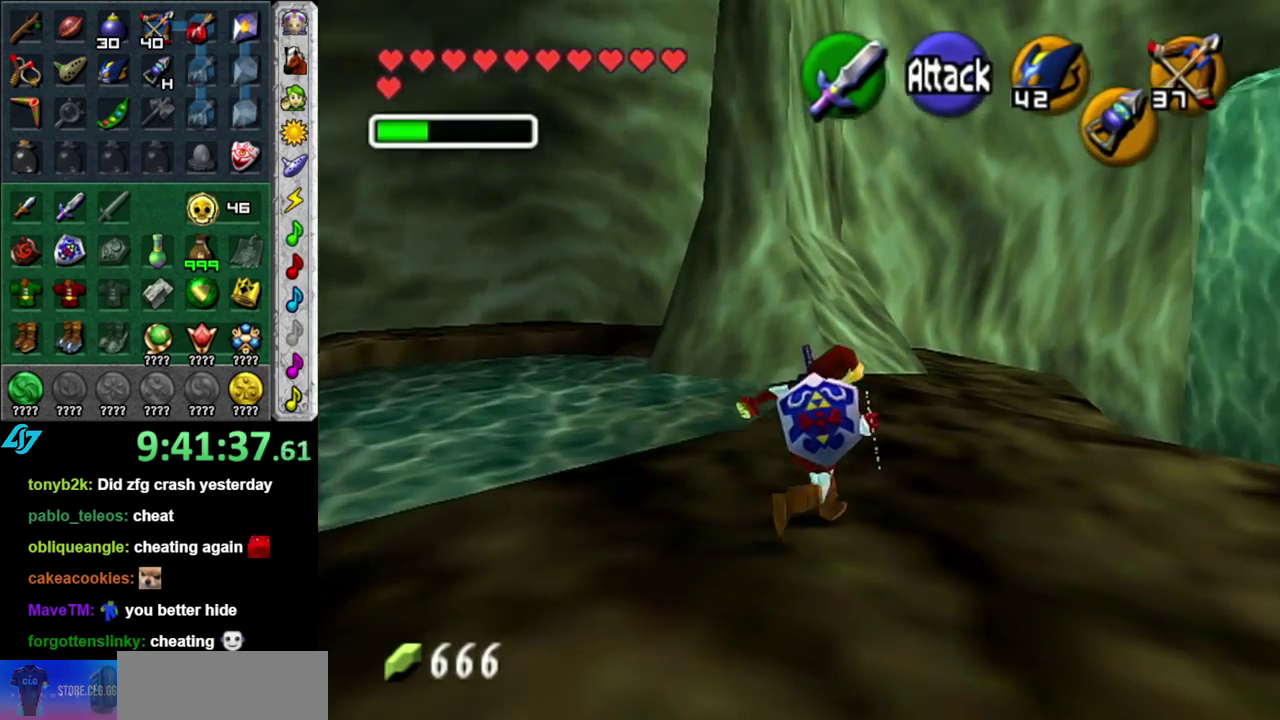
{"buttons": [], "left_stick": "up-right", "right_stick": "center", "events": [[17, "left_stick", "up"], [233, "left_stick", "up-right"]]}
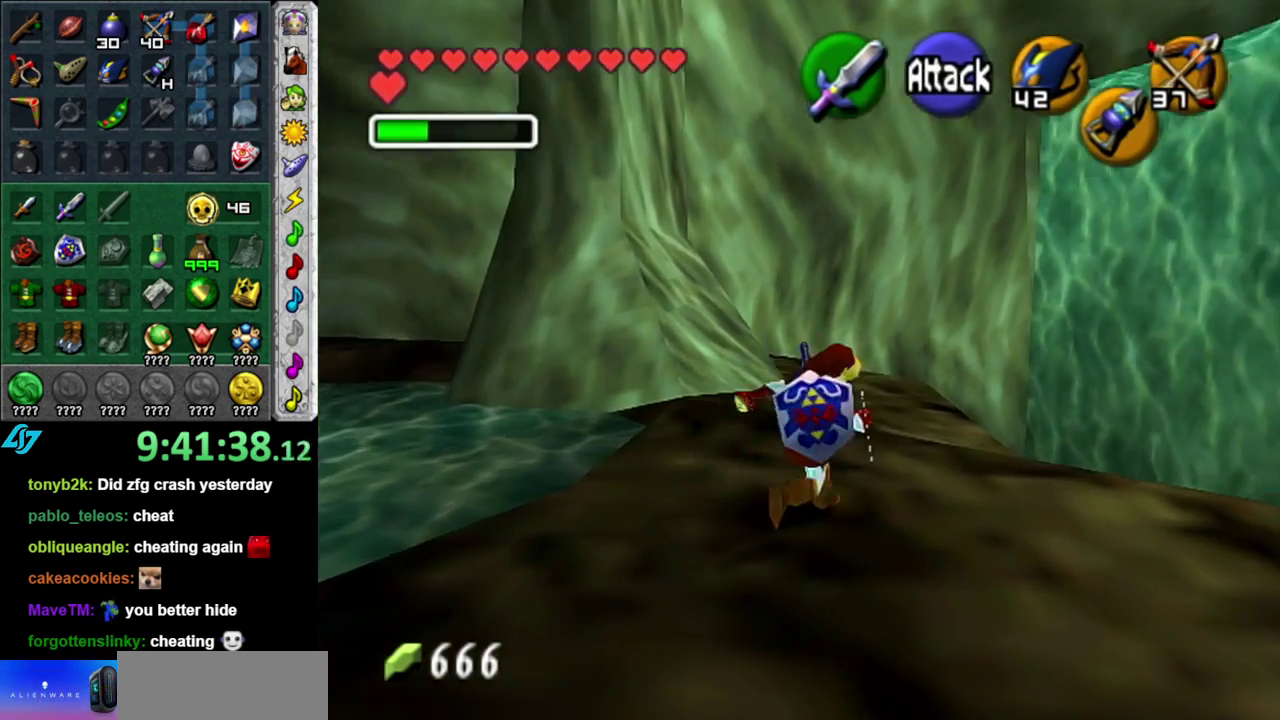
{"buttons": [], "left_stick": "right", "right_stick": "center", "events": [[117, "left_stick", "right"]]}
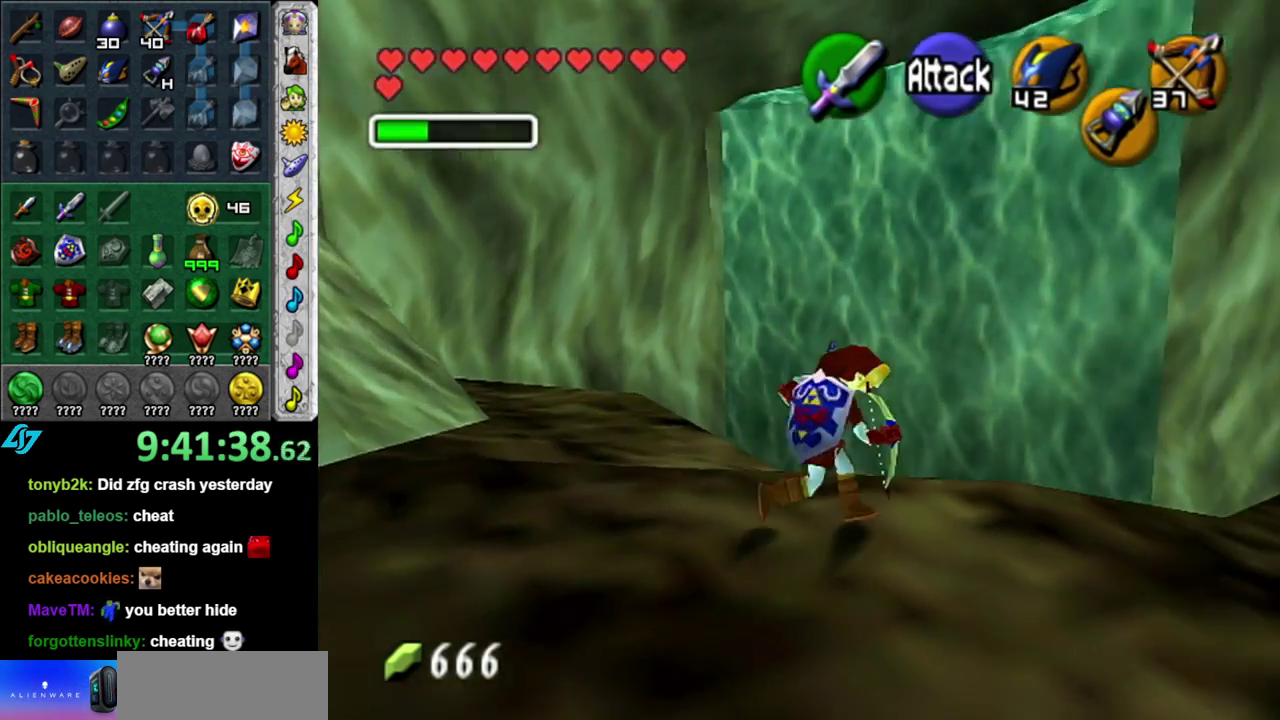
{"buttons": [], "left_stick": "up-right", "right_stick": "center", "events": [[17, "left_stick", "up-right"]]}
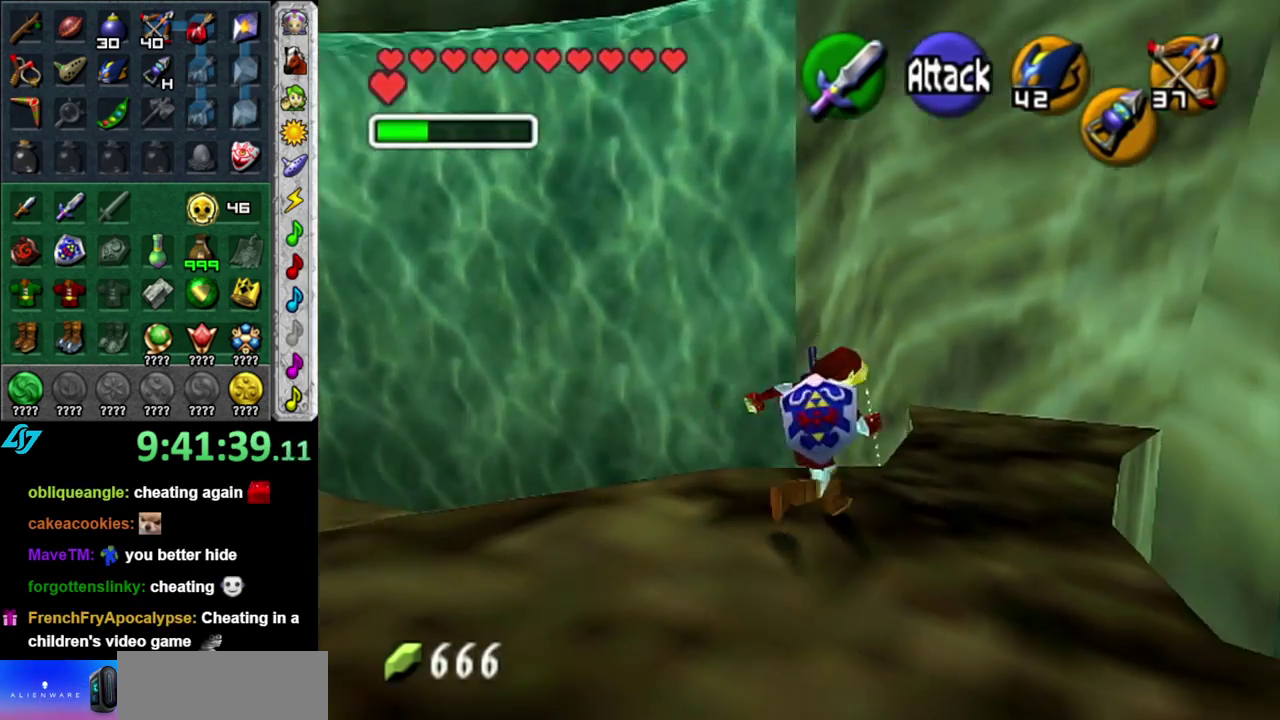
{"buttons": ["A"], "left_stick": "up", "right_stick": "center", "events": [[150, "left_stick", "up"], [267, "A", "down"], [400, "A", "up"], [467, "A", "down"]]}
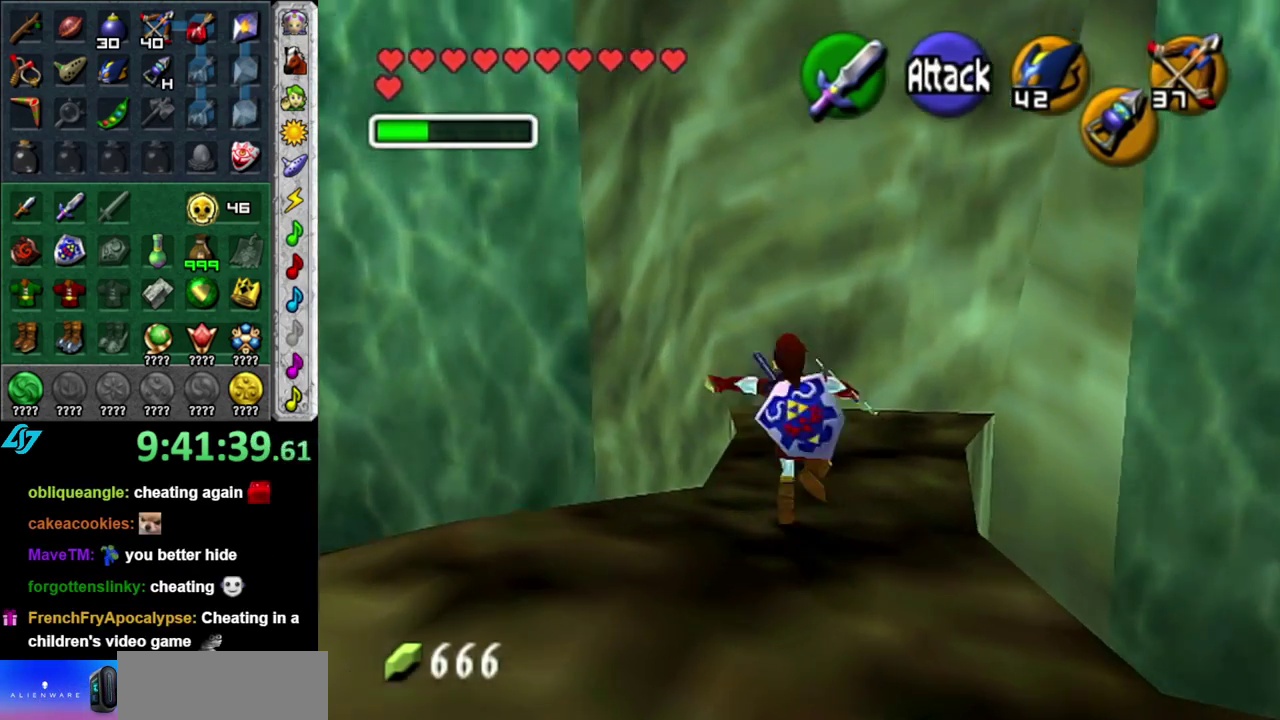
{"buttons": [], "left_stick": "left", "right_stick": "center", "events": [[50, "A", "up"], [300, "left_stick", "center"], [483, "left_stick", "left"]]}
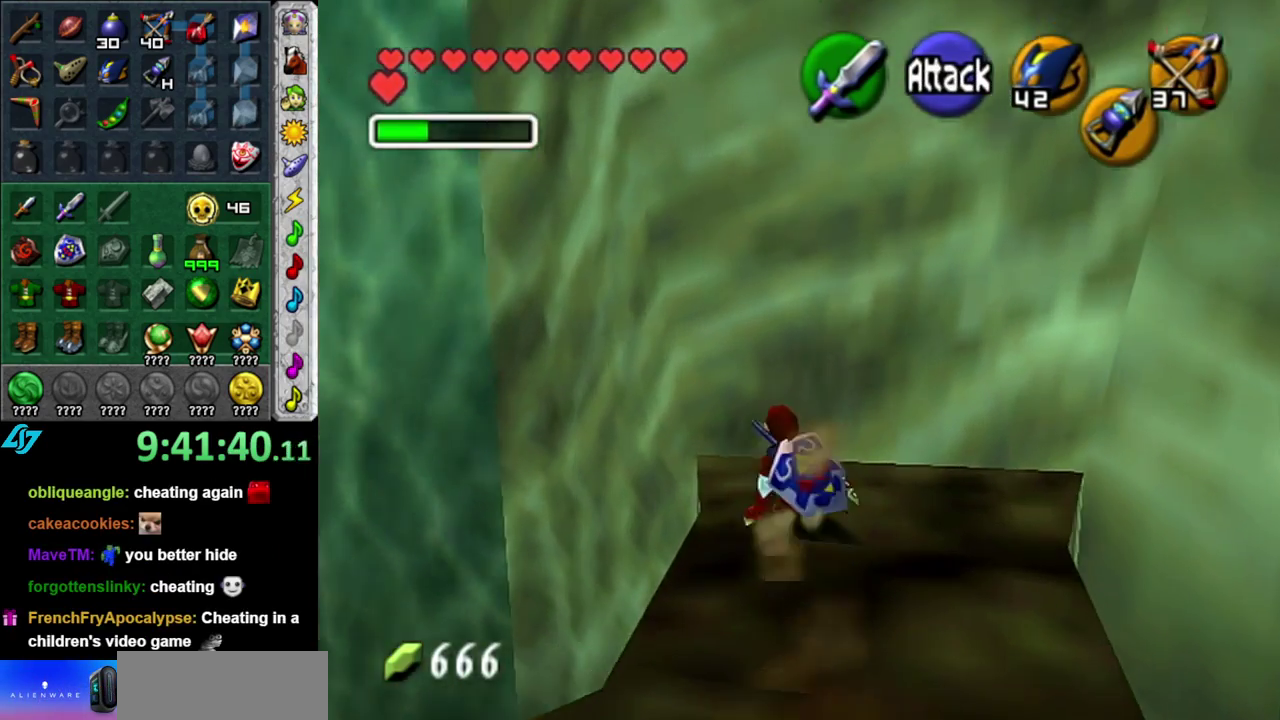
{"buttons": [], "left_stick": "center", "right_stick": "center", "events": [[50, "L1", "down"], [50, "left_stick", "center"], [267, "L1", "up"], [400, "Z", "down"], [483, "Z", "up"]]}
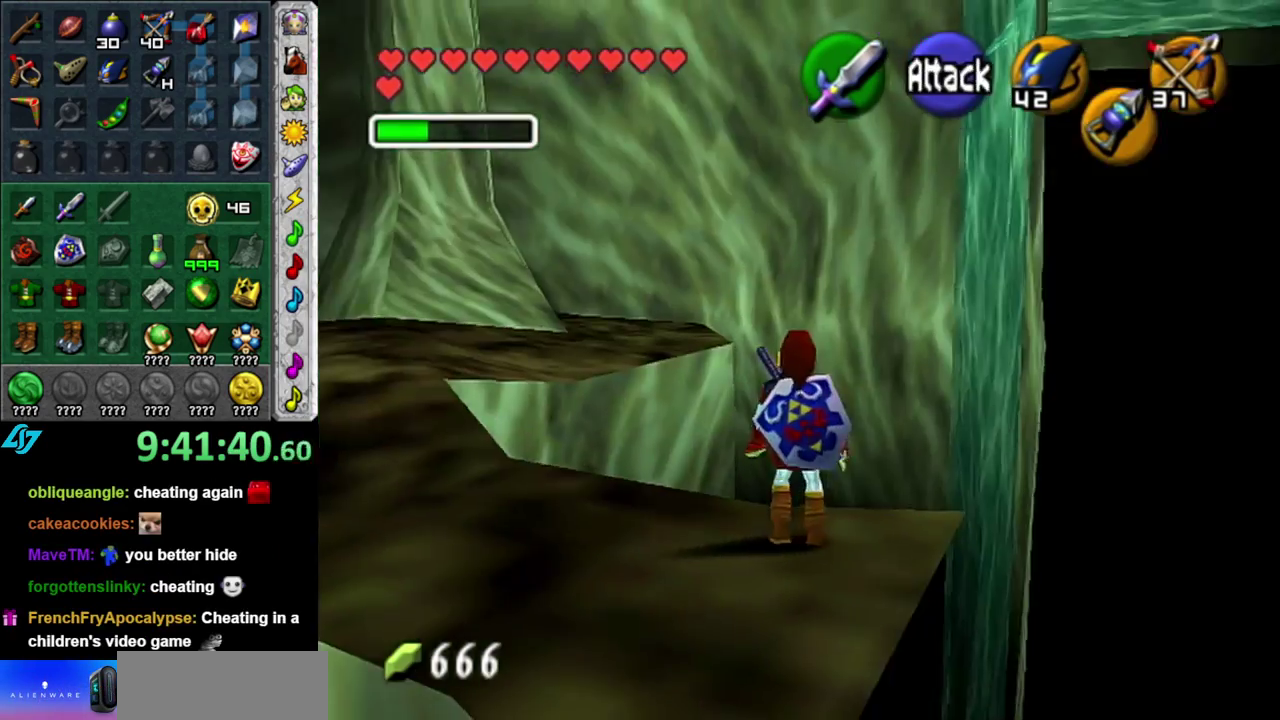
{"buttons": [], "left_stick": "center", "right_stick": "center", "events": []}
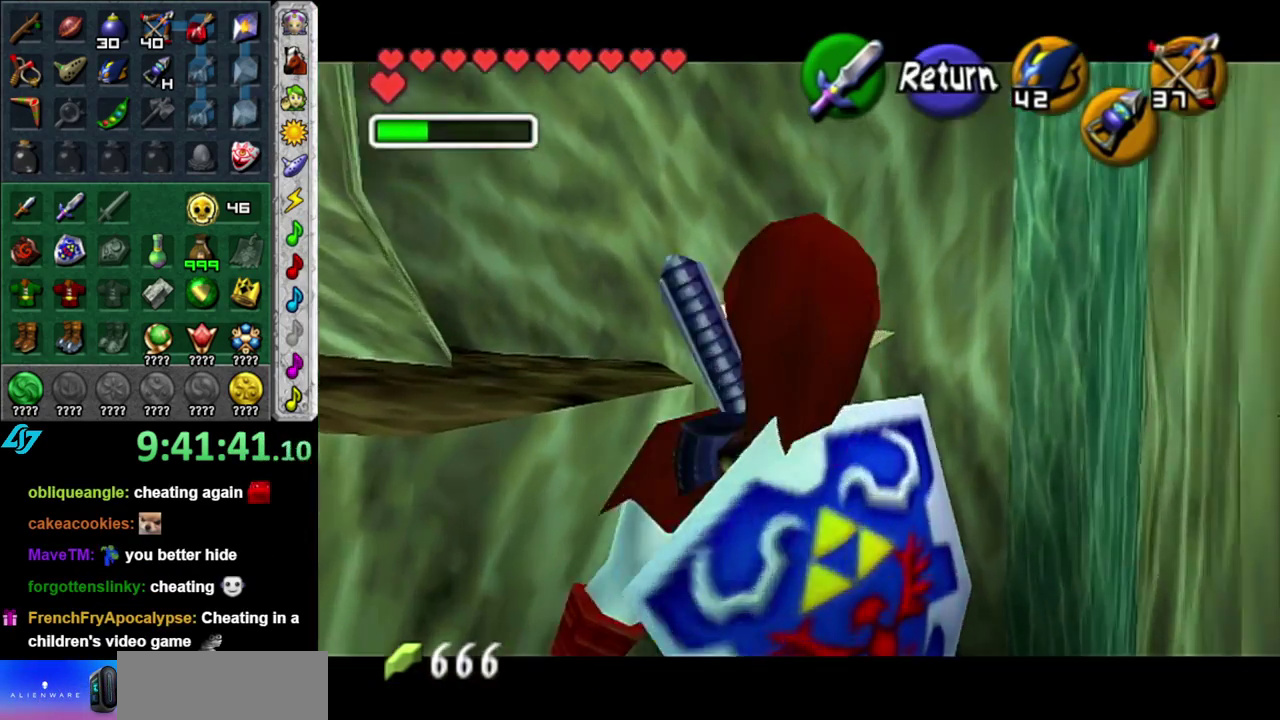
{"buttons": [], "left_stick": "up-left", "right_stick": "center", "events": [[117, "left_stick", "up-left"]]}
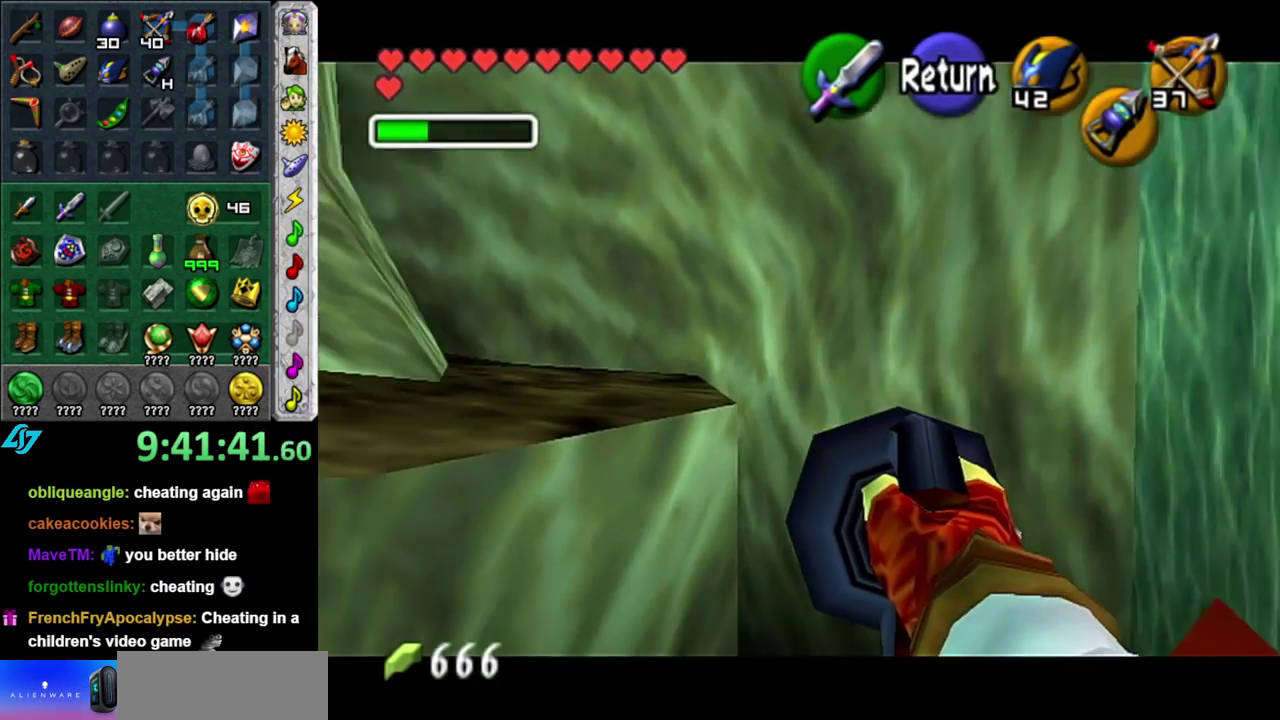
{"buttons": [], "left_stick": "left", "right_stick": "center", "events": [[433, "left_stick", "left"]]}
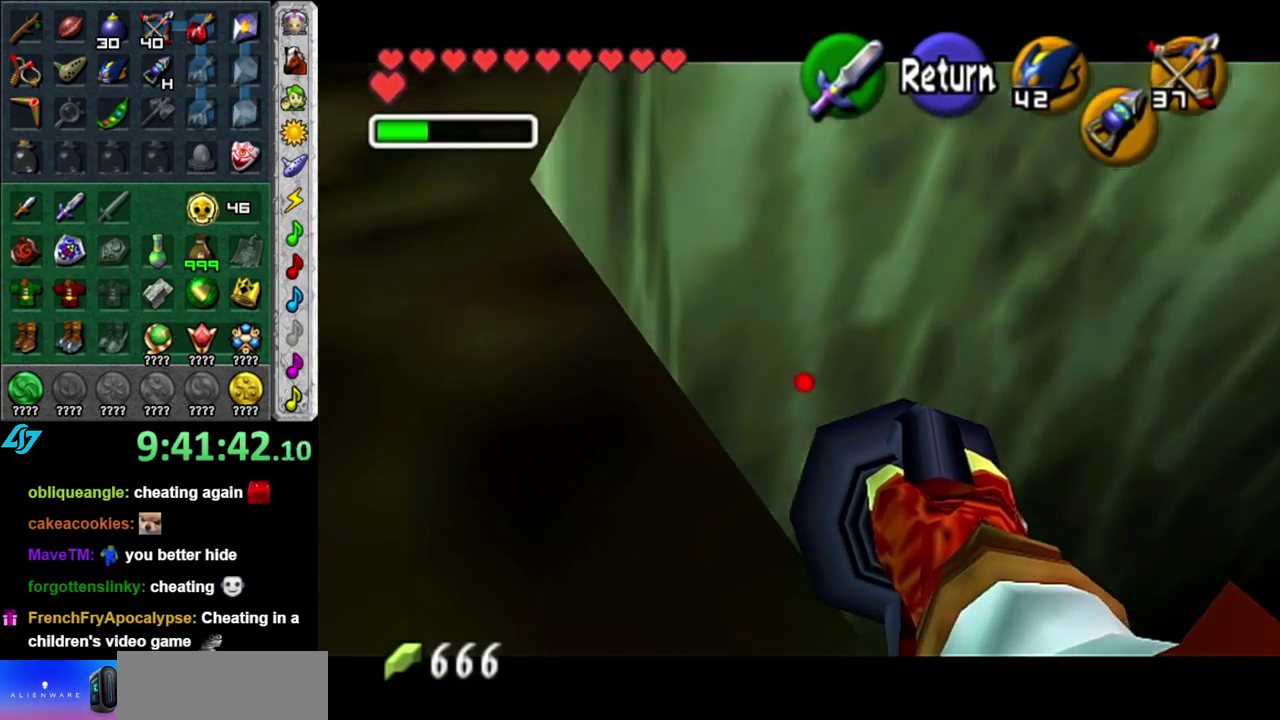
{"buttons": [], "left_stick": "up", "right_stick": "center", "events": [[183, "A", "down"], [200, "left_stick", "up-left"], [300, "A", "up"], [333, "left_stick", "up"]]}